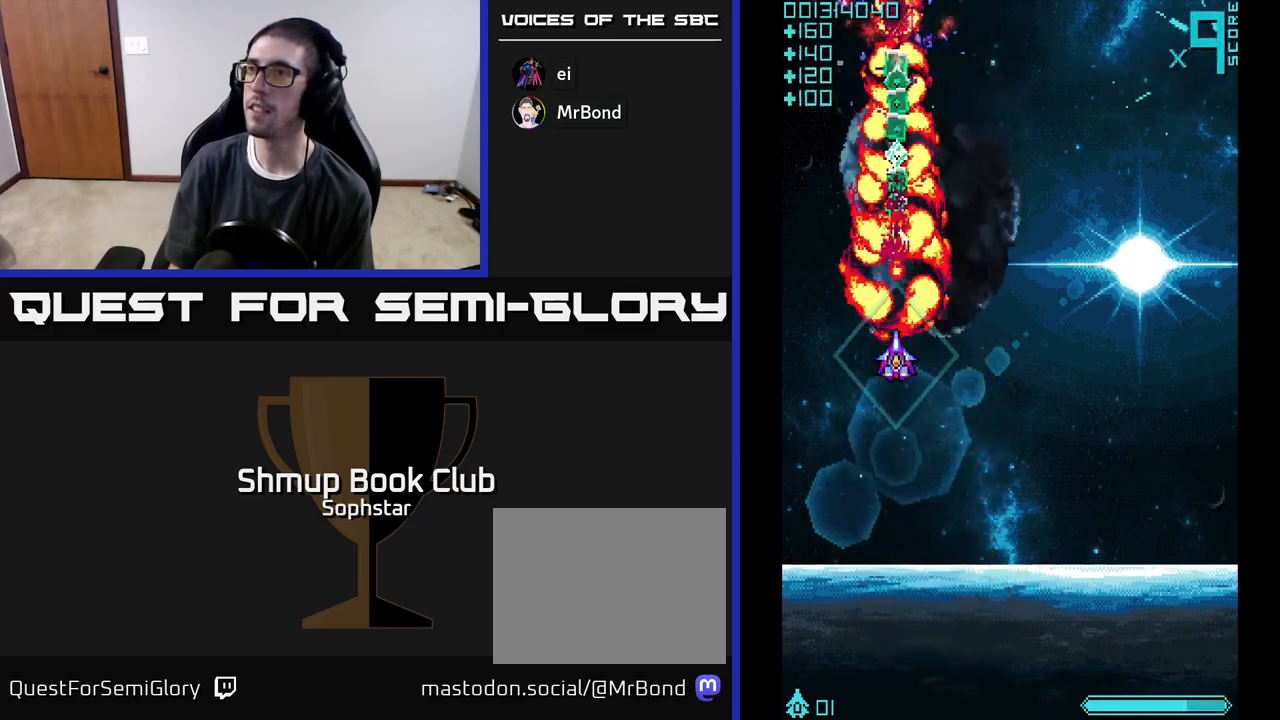
Gameplay with a controller (Xbox layout); each line is a JSON object with the inputs held at the frame after it. "events" lists button and stick changes between this image and that frame as [ms after this image, input, new state], when the widget could be followed in between. Not read: right_stick.
{"buttons": ["A", "DPAD_DOWN"], "left_stick": "center", "events": [[433, "DPAD_UP", "up"], [483, "DPAD_DOWN", "down"]]}
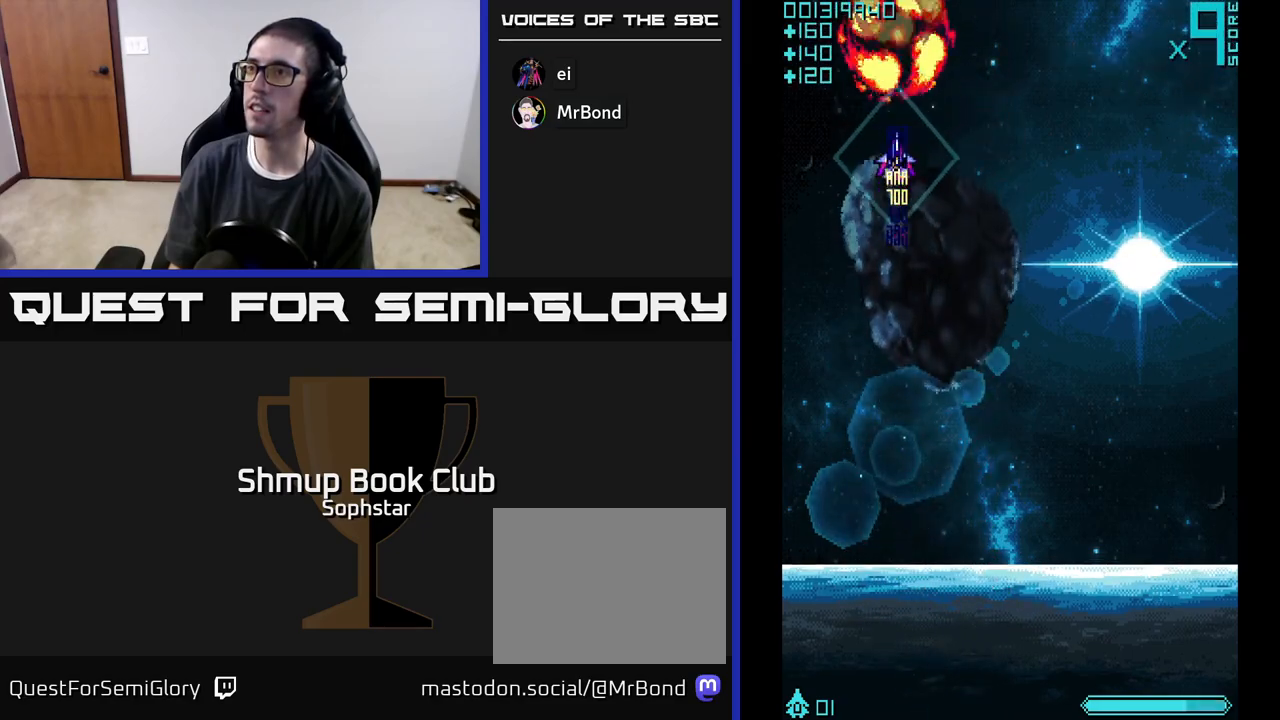
{"buttons": ["A", "DPAD_DOWN"], "left_stick": "center", "events": [[117, "DPAD_RIGHT", "down"], [367, "DPAD_RIGHT", "up"]]}
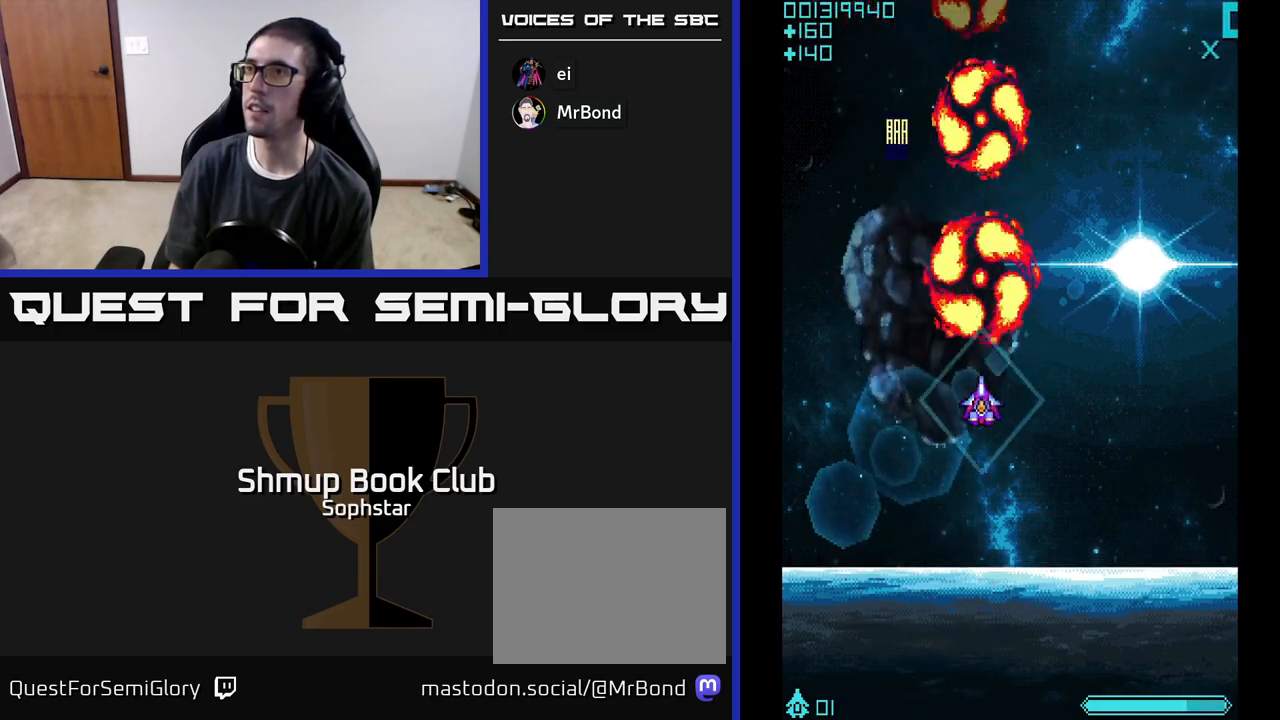
{"buttons": ["A", "DPAD_RIGHT"], "left_stick": "center", "events": [[233, "DPAD_RIGHT", "down"], [467, "DPAD_DOWN", "up"]]}
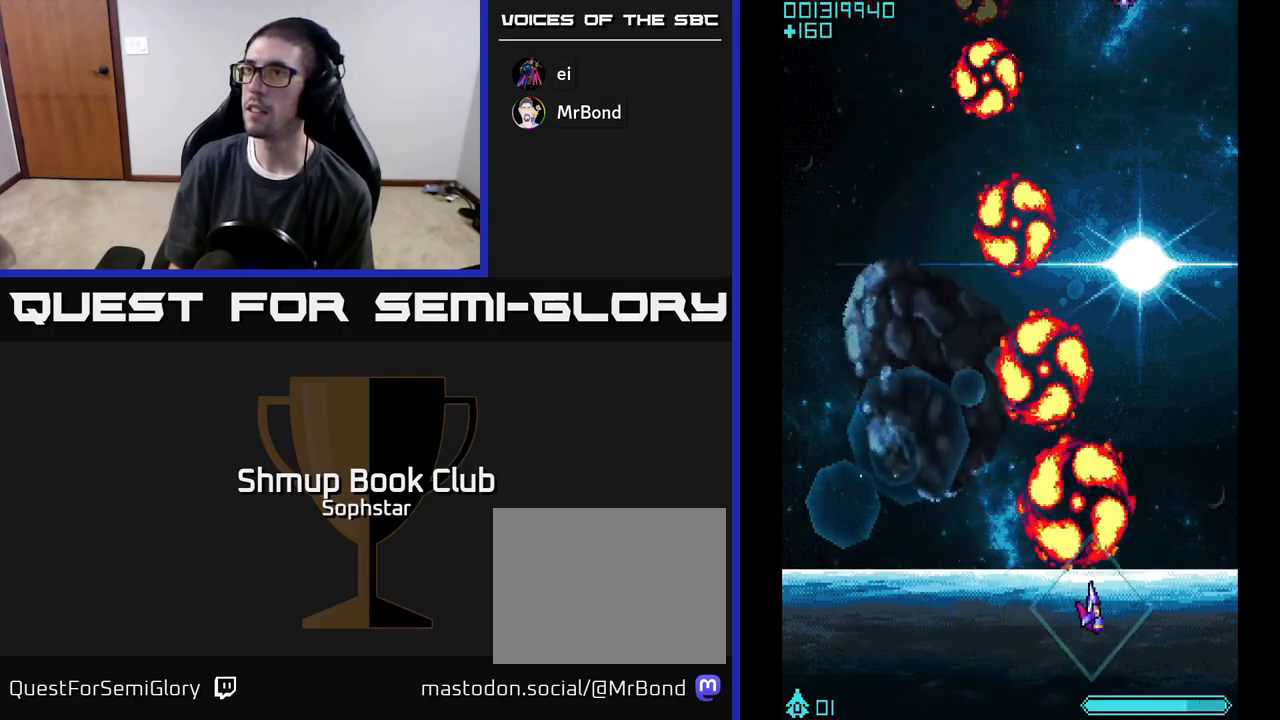
{"buttons": ["A", "DPAD_UP", "DPAD_RIGHT"], "left_stick": "center", "events": [[33, "DPAD_RIGHT", "up"], [50, "DPAD_UP", "down"], [200, "A", "up"], [267, "DPAD_LEFT", "down"], [367, "DPAD_LEFT", "up"], [400, "A", "down"], [400, "DPAD_RIGHT", "down"]]}
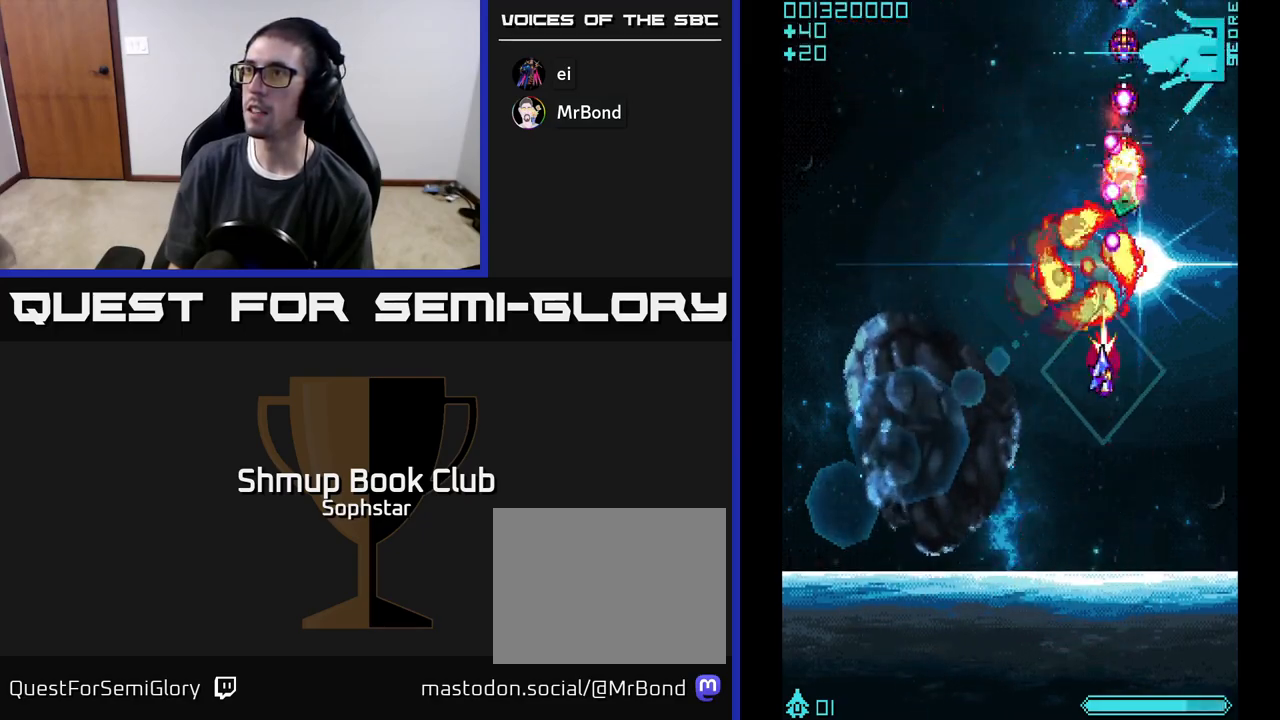
{"buttons": ["A", "DPAD_UP"], "left_stick": "center", "events": [[100, "DPAD_RIGHT", "up"]]}
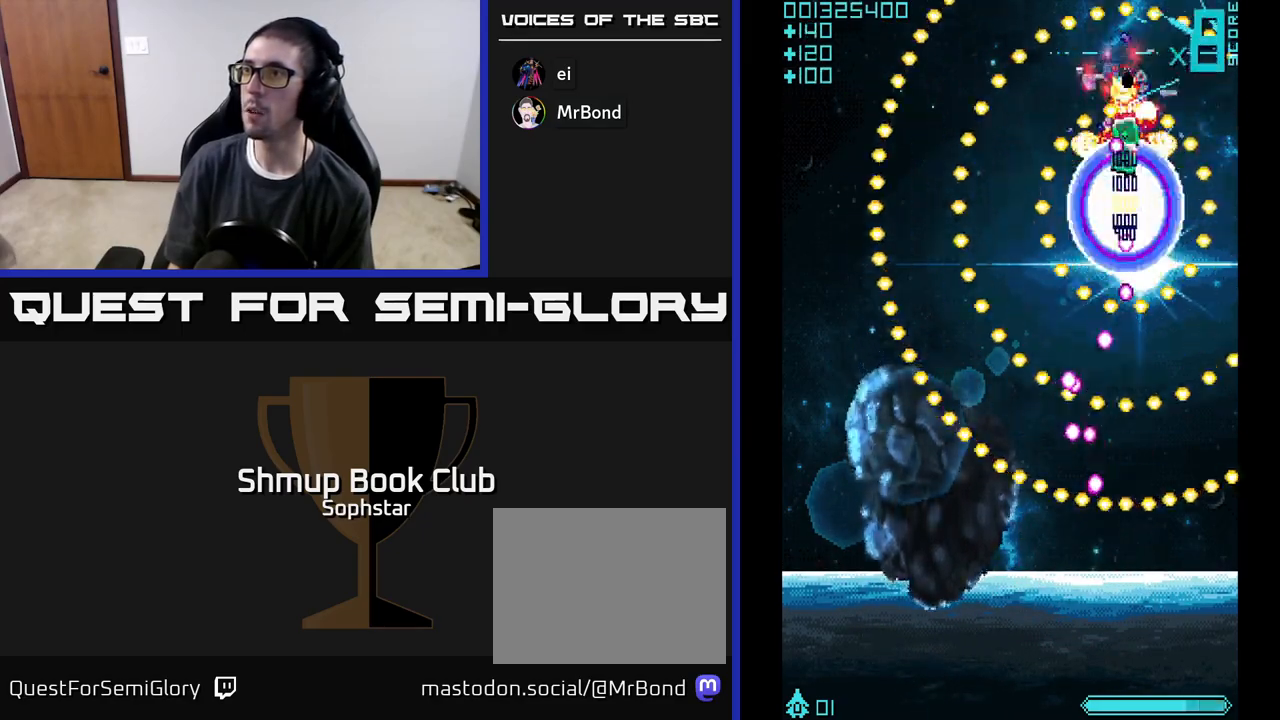
{"buttons": ["A", "DPAD_RIGHT"], "left_stick": "center", "events": [[200, "DPAD_UP", "up"], [500, "DPAD_RIGHT", "down"]]}
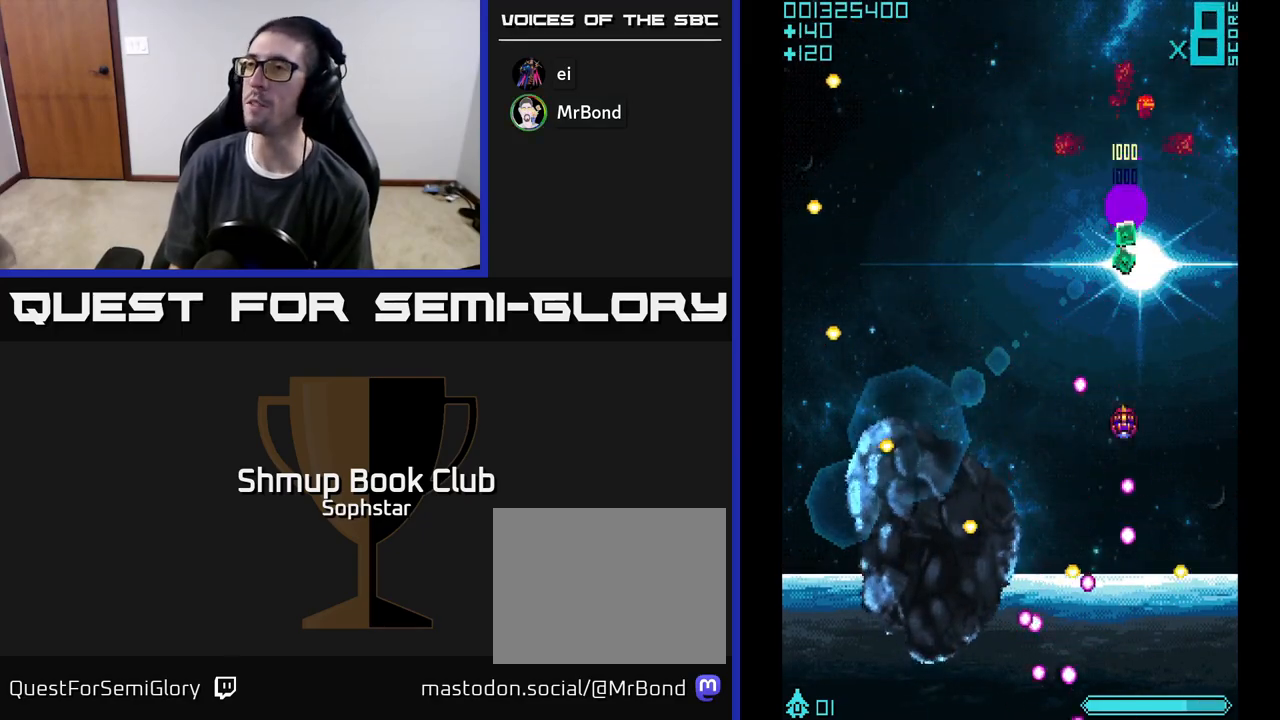
{"buttons": ["A", "DPAD_DOWN", "DPAD_RIGHT"], "left_stick": "center", "events": [[100, "DPAD_DOWN", "down"]]}
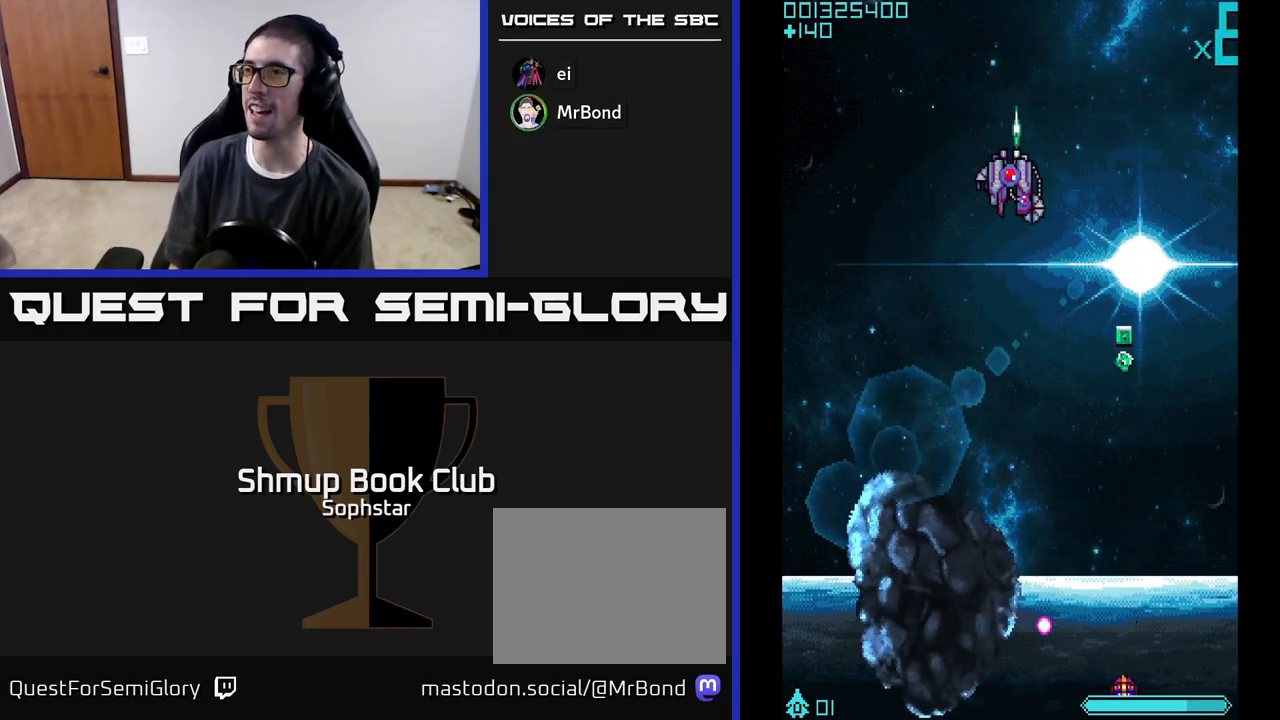
{"buttons": ["A", "DPAD_RIGHT"], "left_stick": "center", "events": [[233, "DPAD_DOWN", "up"]]}
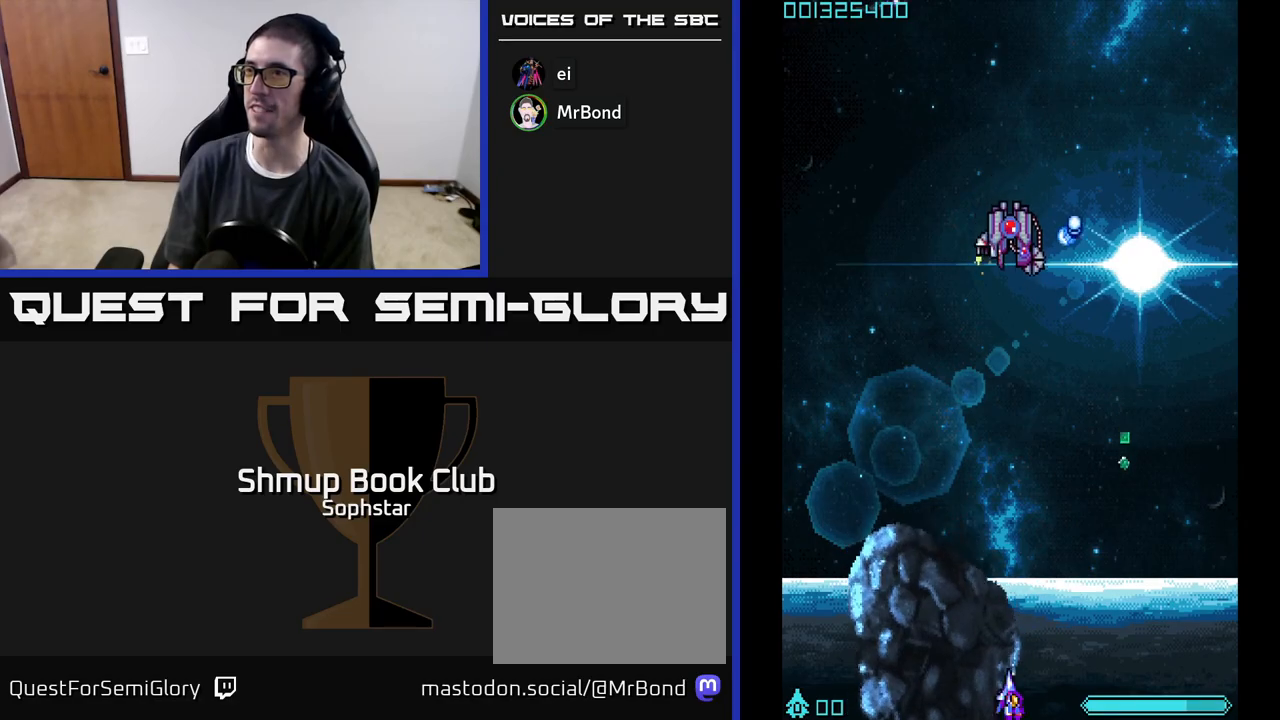
{"buttons": ["A", "DPAD_UP"], "left_stick": "center", "events": [[450, "DPAD_UP", "down"], [467, "DPAD_RIGHT", "up"]]}
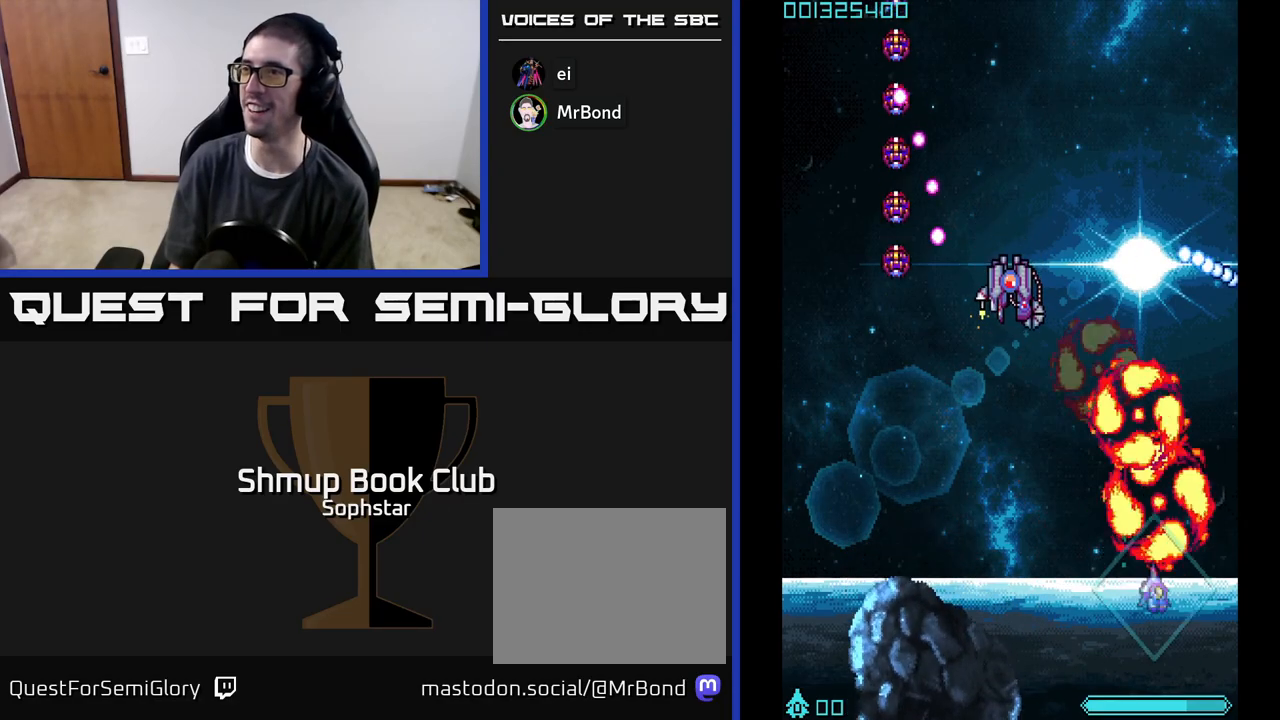
{"buttons": ["A", "DPAD_LEFT"], "left_stick": "center", "events": [[17, "DPAD_LEFT", "down"], [233, "DPAD_UP", "up"]]}
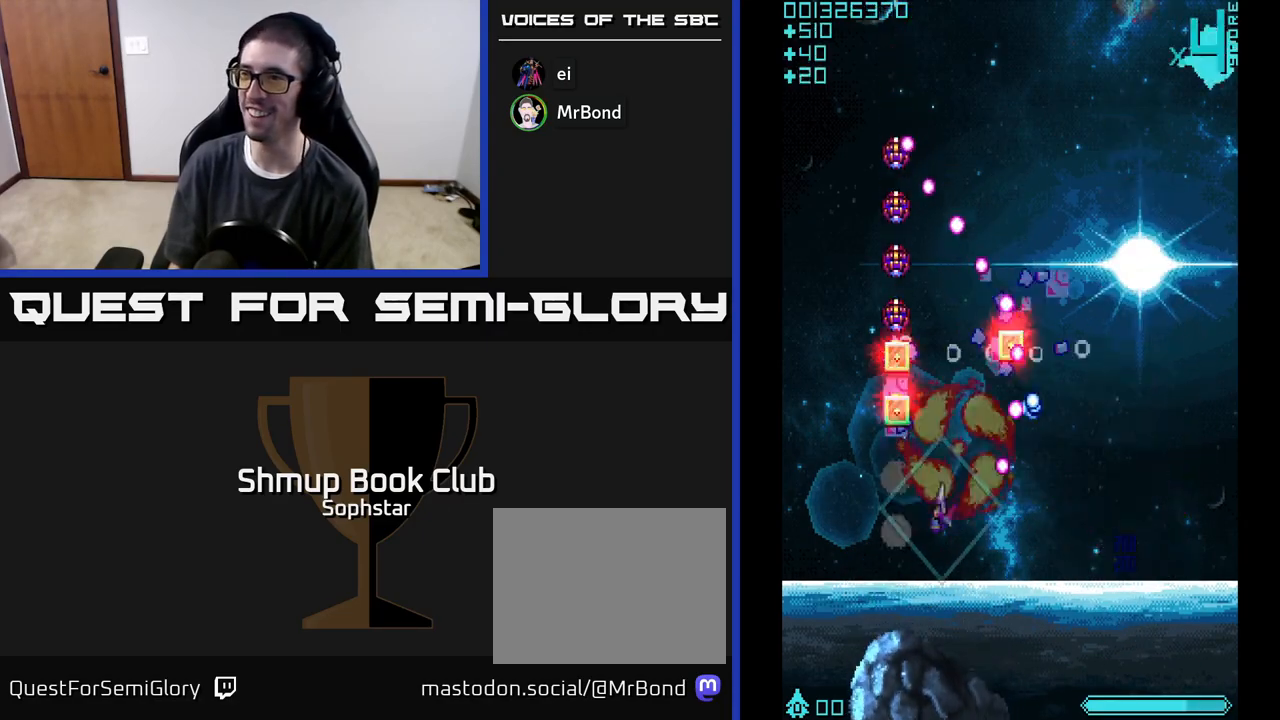
{"buttons": ["A", "DPAD_DOWN", "DPAD_RIGHT"], "left_stick": "center", "events": [[50, "DPAD_UP", "down"], [67, "DPAD_LEFT", "up"], [417, "DPAD_UP", "up"], [433, "DPAD_RIGHT", "down"], [450, "DPAD_DOWN", "down"]]}
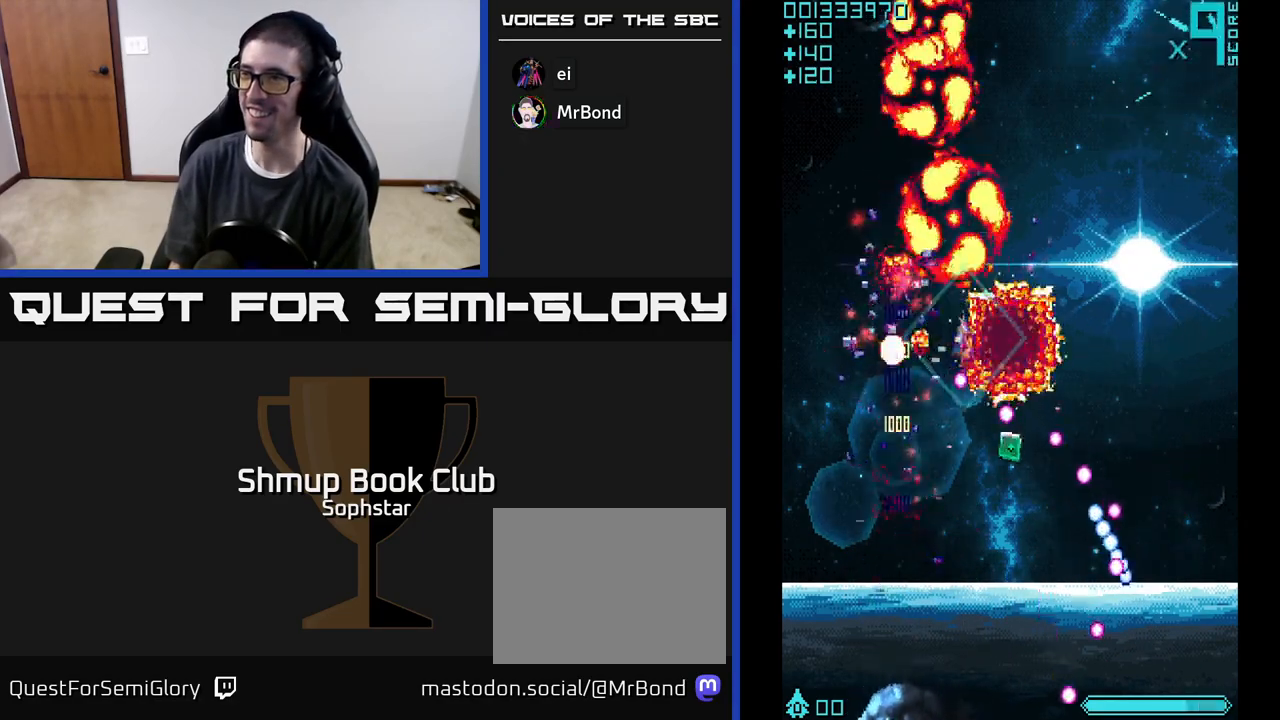
{"buttons": ["A"], "left_stick": "center", "events": [[167, "DPAD_RIGHT", "up"], [400, "DPAD_RIGHT", "down"], [483, "DPAD_RIGHT", "up"], [500, "DPAD_DOWN", "up"]]}
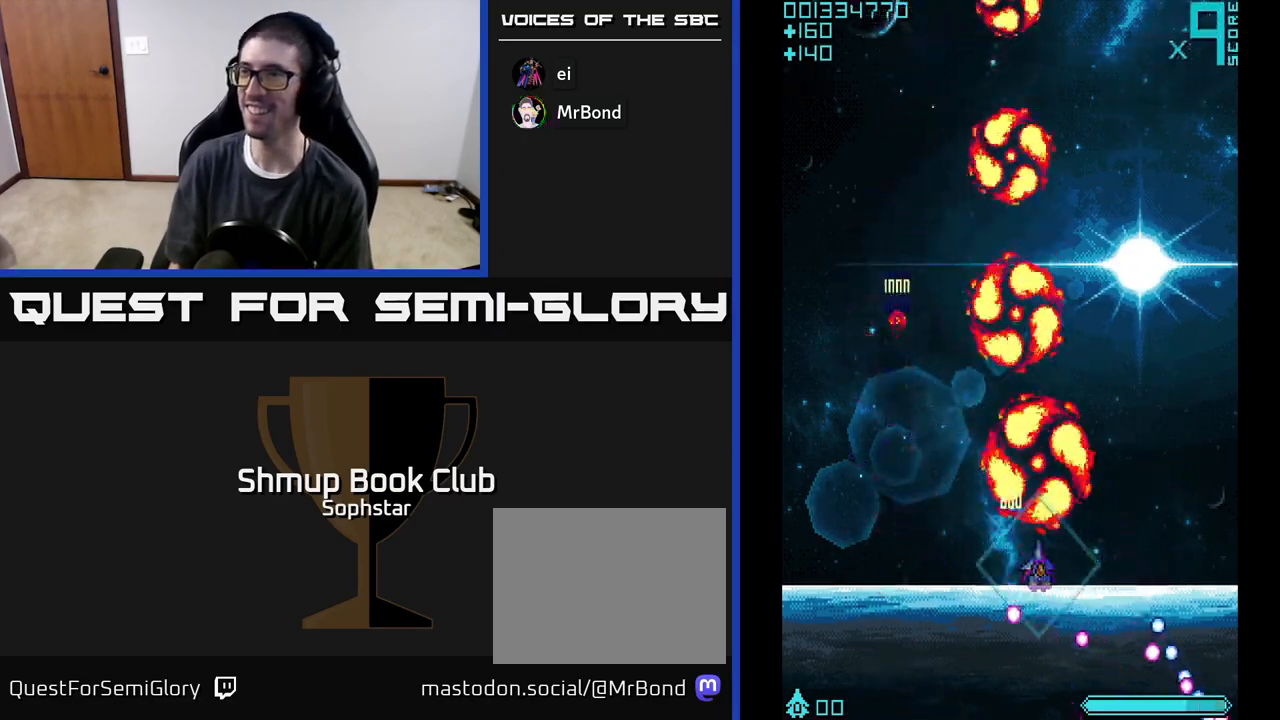
{"buttons": ["A", "DPAD_DOWN", "DPAD_RIGHT"], "left_stick": "center", "events": [[33, "DPAD_LEFT", "down"], [33, "DPAD_UP", "down"], [100, "DPAD_UP", "up"], [283, "DPAD_LEFT", "up"], [317, "DPAD_RIGHT", "down"], [383, "DPAD_DOWN", "down"]]}
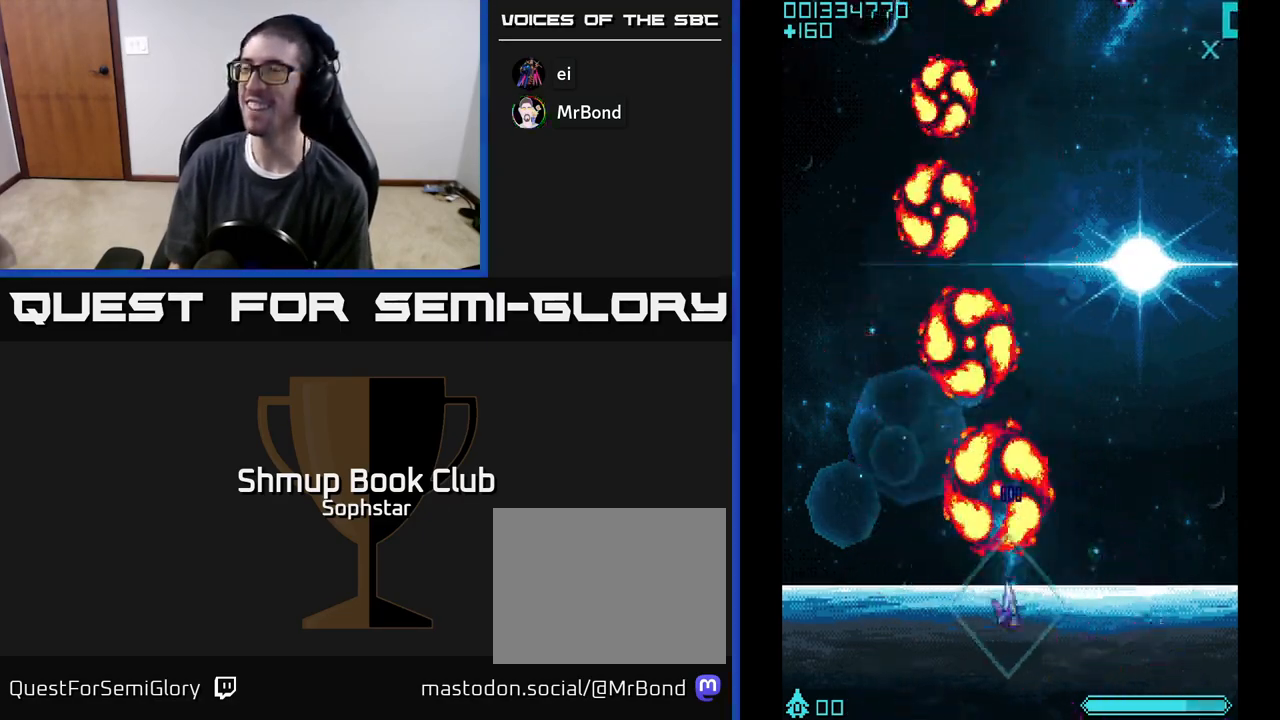
{"buttons": ["DPAD_UP"], "left_stick": "center", "events": [[50, "DPAD_DOWN", "up"], [117, "DPAD_DOWN", "down"], [317, "DPAD_DOWN", "up"], [317, "DPAD_RIGHT", "up"], [333, "A", "up"], [333, "DPAD_UP", "down"], [383, "A", "down"], [467, "A", "up"]]}
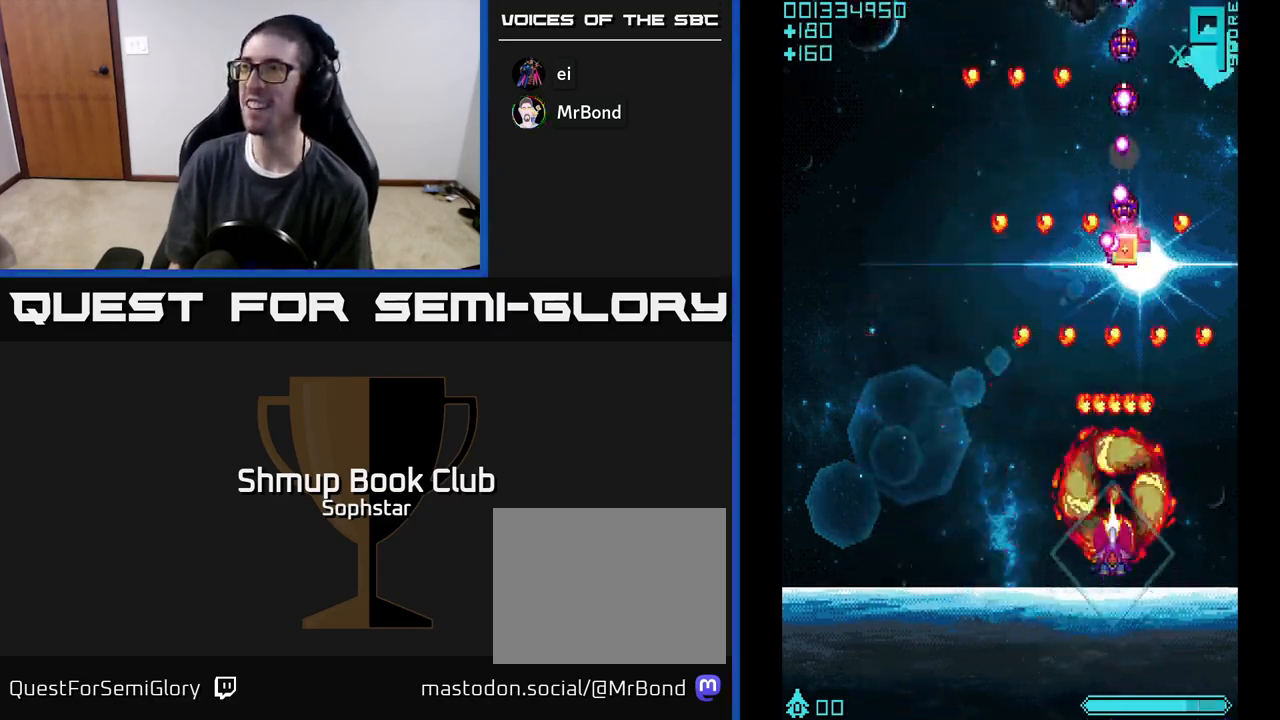
{"buttons": ["A"], "left_stick": "center", "events": [[17, "A", "down"], [283, "DPAD_RIGHT", "down"], [300, "DPAD_UP", "up"], [333, "DPAD_DOWN", "down"], [483, "DPAD_DOWN", "up"], [500, "DPAD_RIGHT", "up"]]}
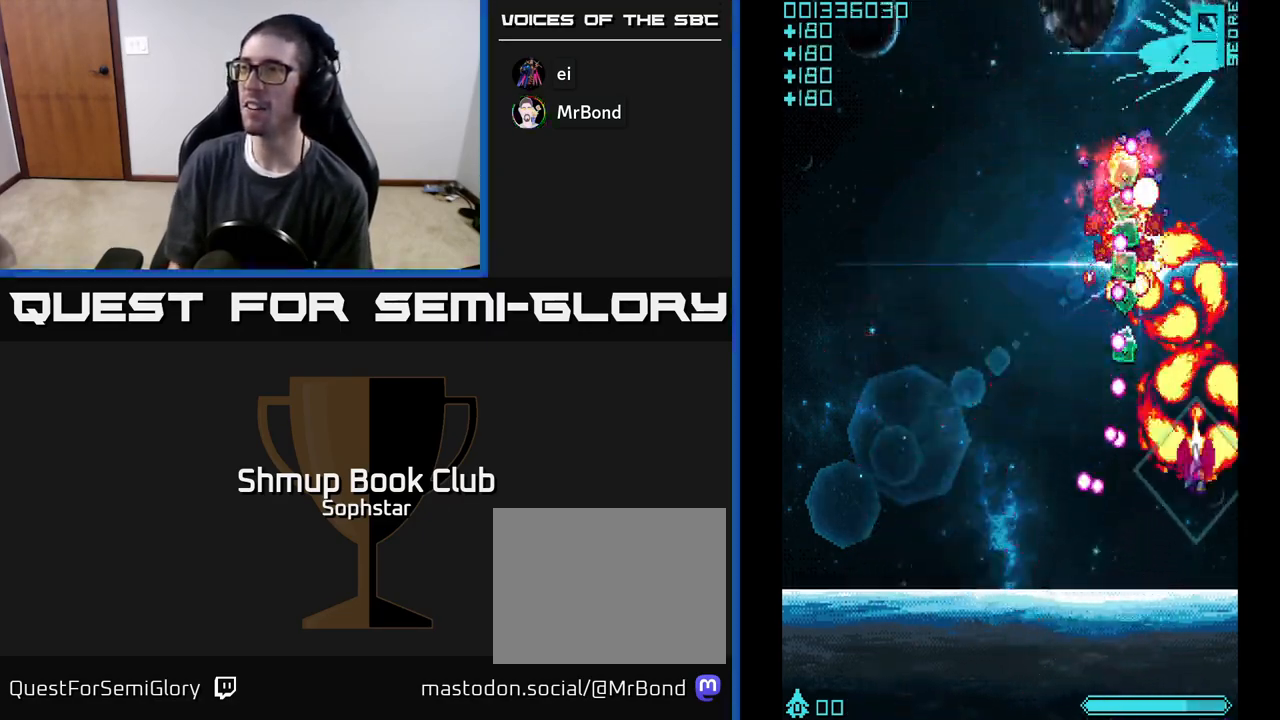
{"buttons": ["A", "DPAD_UP"], "left_stick": "center", "events": [[33, "DPAD_LEFT", "down"], [83, "DPAD_DOWN", "down"], [117, "DPAD_LEFT", "up"], [133, "DPAD_RIGHT", "down"], [233, "DPAD_DOWN", "up"], [283, "DPAD_RIGHT", "up"], [283, "DPAD_UP", "down"], [400, "DPAD_LEFT", "down"], [500, "DPAD_LEFT", "up"]]}
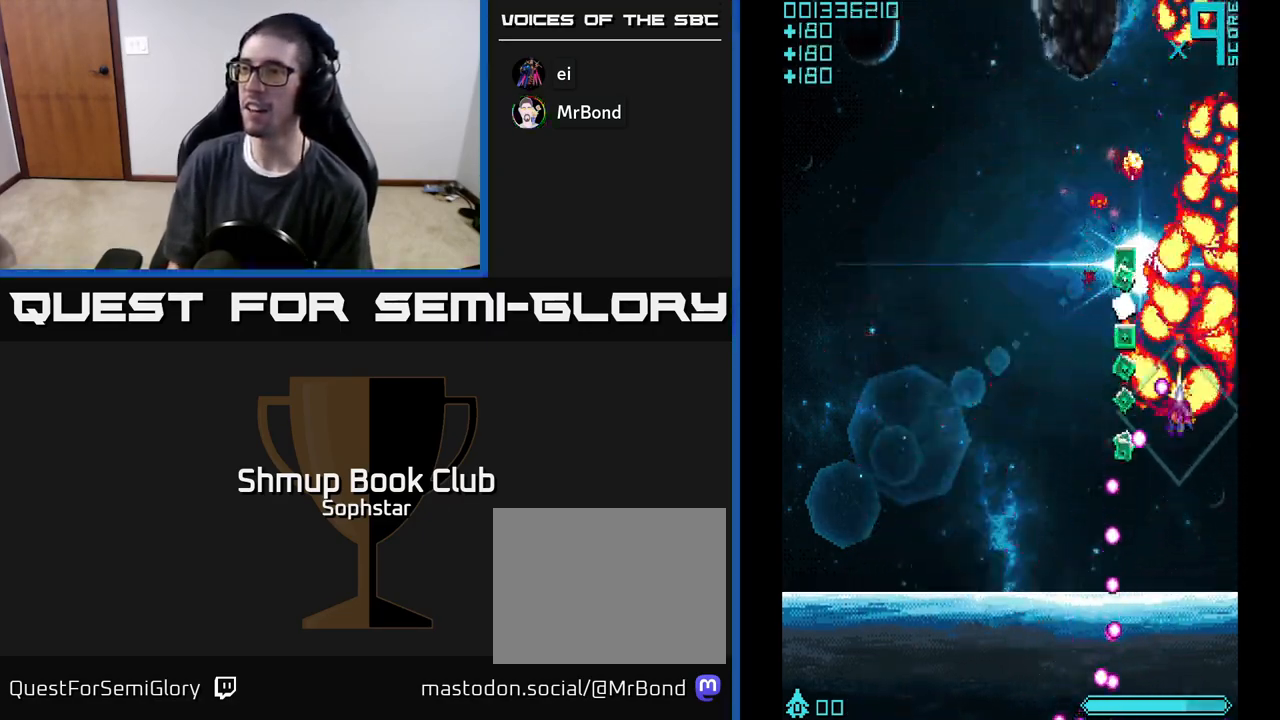
{"buttons": ["A", "DPAD_DOWN"], "left_stick": "center", "events": [[100, "DPAD_LEFT", "down"], [200, "DPAD_LEFT", "up"], [300, "DPAD_LEFT", "down"], [300, "DPAD_UP", "up"], [317, "DPAD_DOWN", "down"], [350, "DPAD_LEFT", "up"]]}
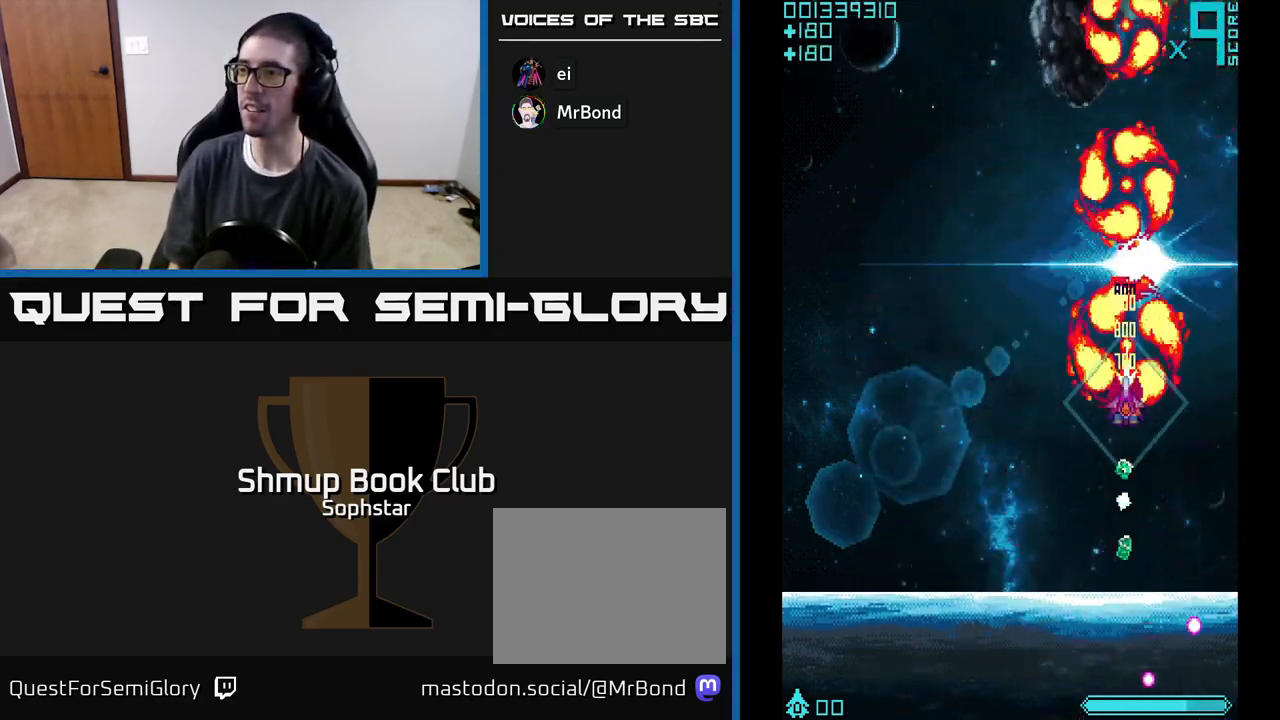
{"buttons": ["A", "DPAD_LEFT"], "left_stick": "center", "events": [[500, "DPAD_DOWN", "up"], [500, "DPAD_LEFT", "down"]]}
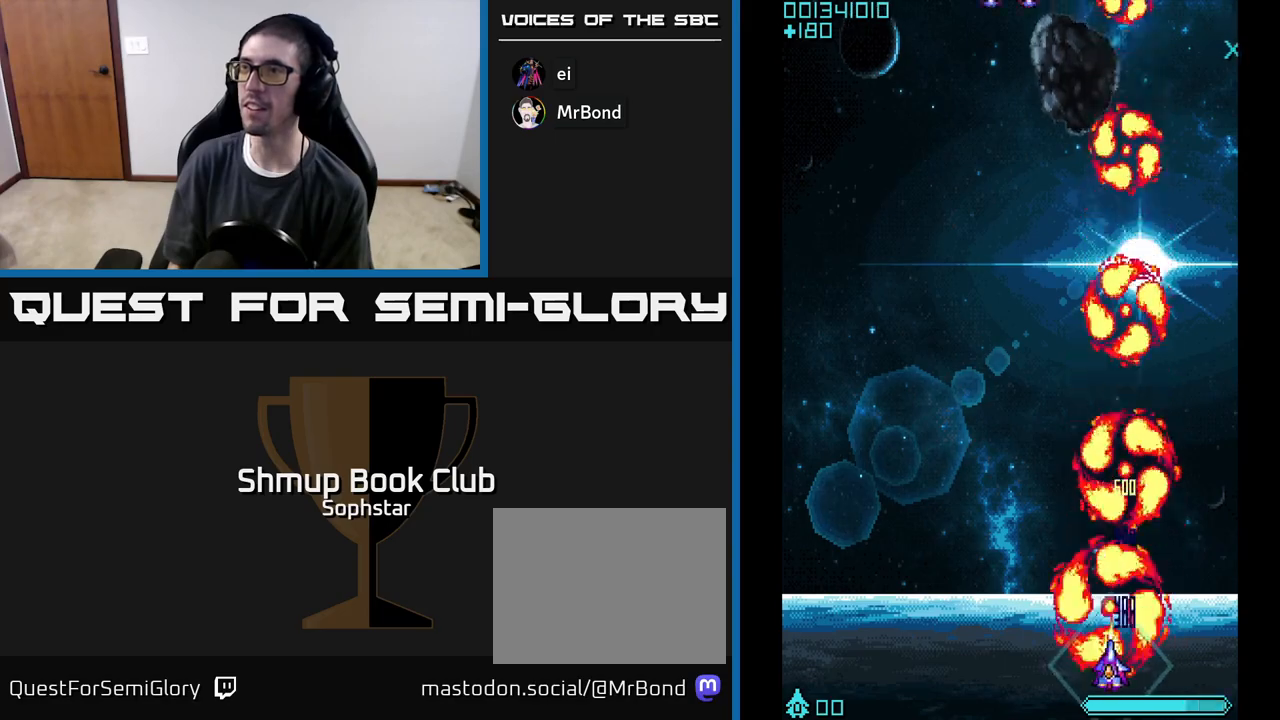
{"buttons": ["A", "DPAD_UP"], "left_stick": "center", "events": [[167, "DPAD_UP", "down"], [317, "DPAD_LEFT", "up"]]}
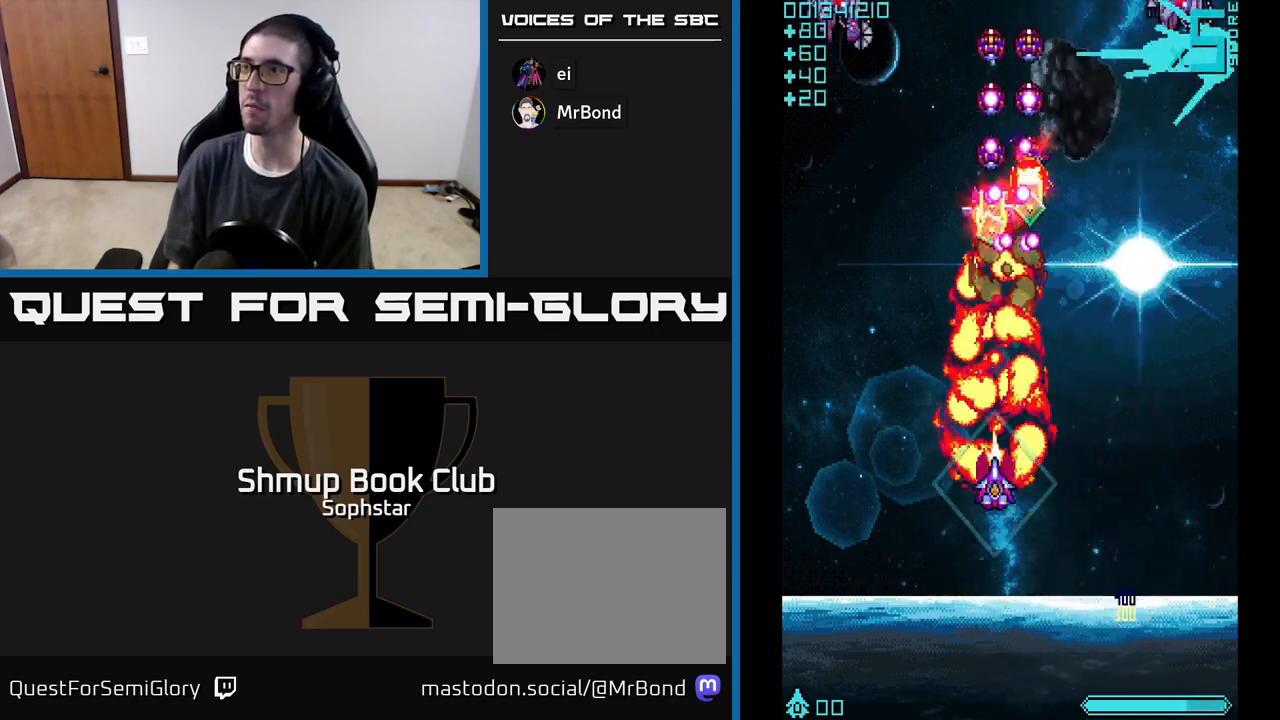
{"buttons": ["A", "DPAD_LEFT"], "left_stick": "center", "events": [[133, "DPAD_UP", "up"], [150, "DPAD_DOWN", "down"], [467, "DPAD_LEFT", "down"], [500, "DPAD_DOWN", "up"]]}
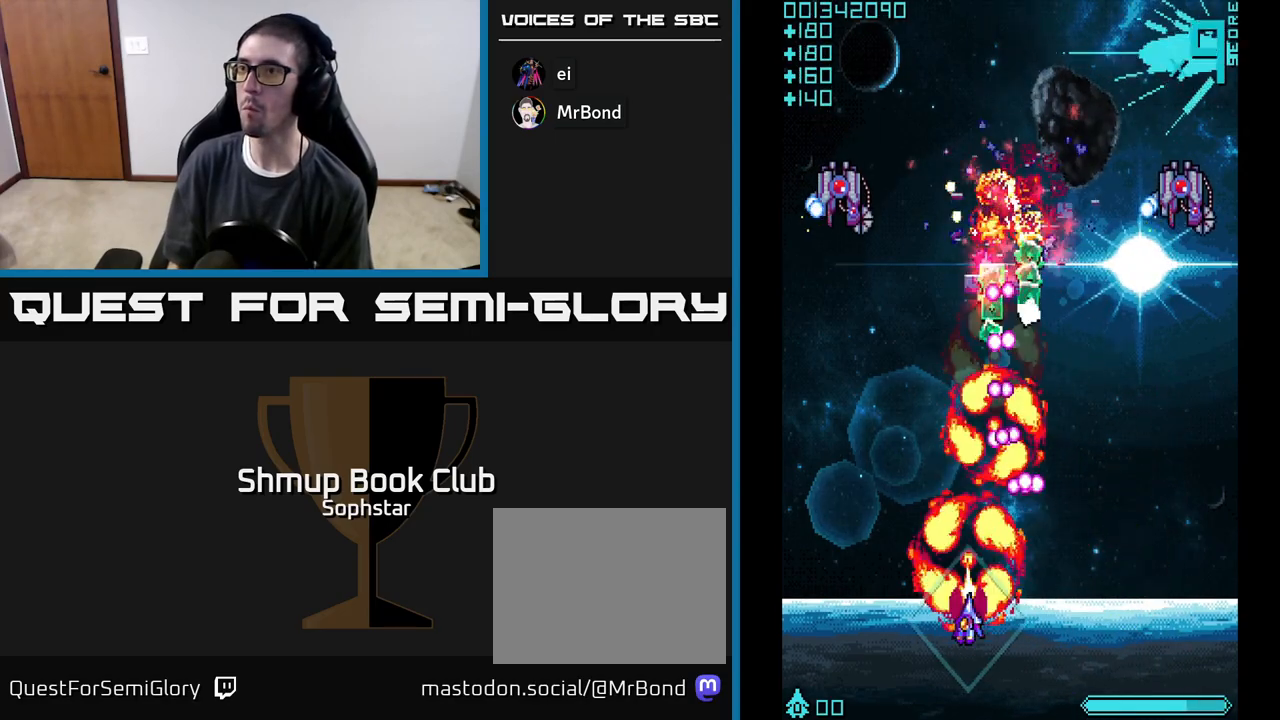
{"buttons": ["A", "DPAD_RIGHT"], "left_stick": "center", "events": [[50, "DPAD_UP", "down"], [317, "A", "up"], [367, "A", "down"], [400, "DPAD_LEFT", "up"], [483, "DPAD_RIGHT", "down"], [500, "DPAD_UP", "up"]]}
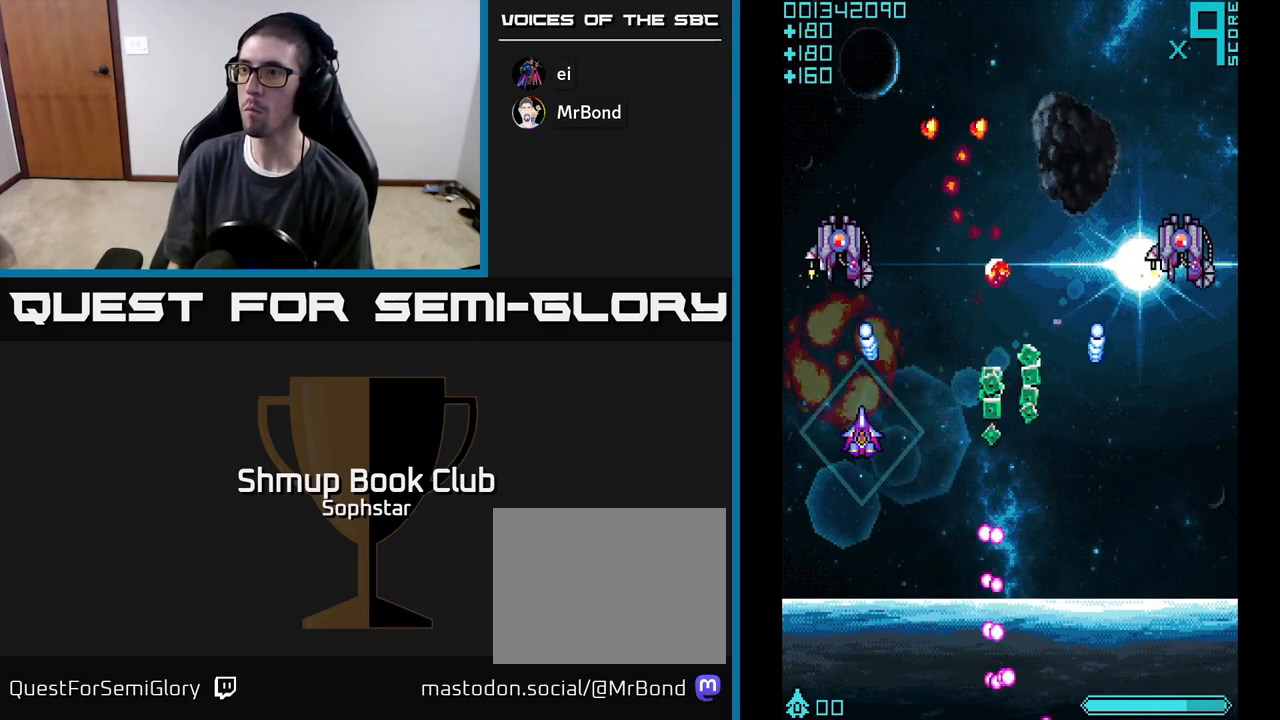
{"buttons": ["A", "DPAD_DOWN", "DPAD_RIGHT"], "left_stick": "center", "events": [[17, "DPAD_DOWN", "down"], [283, "DPAD_DOWN", "up"], [400, "DPAD_DOWN", "down"]]}
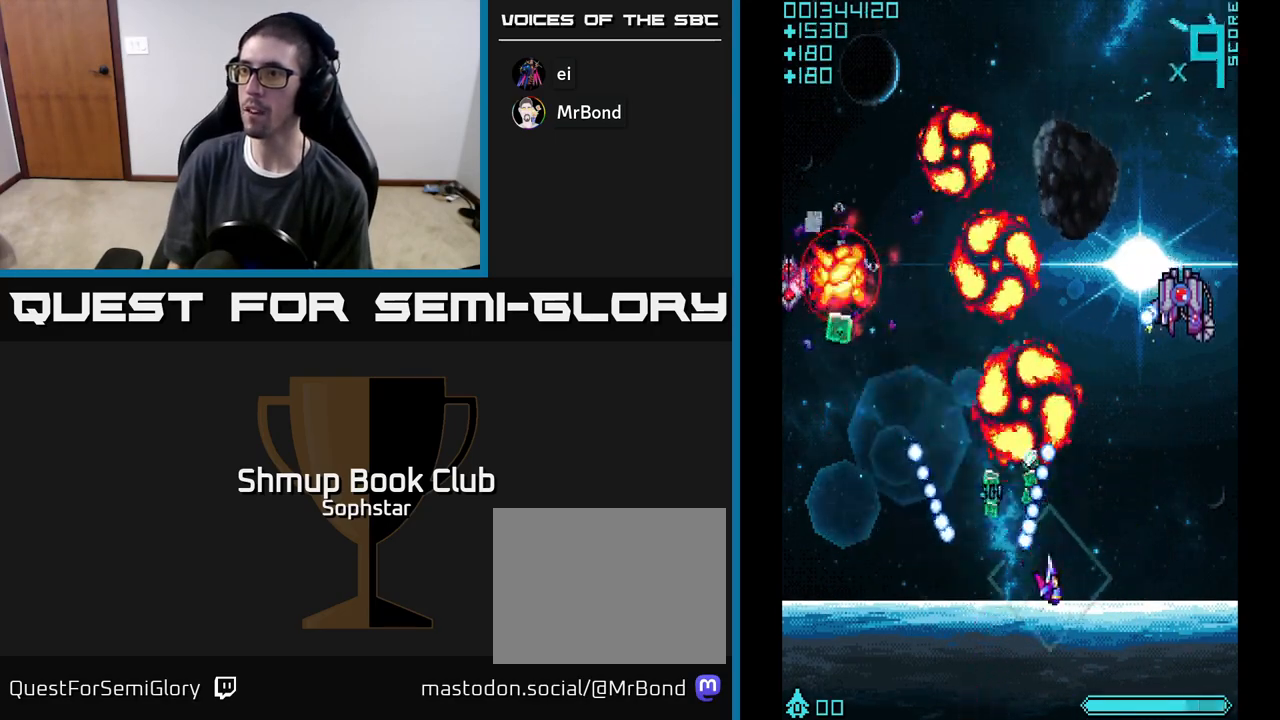
{"buttons": ["A", "DPAD_DOWN", "DPAD_RIGHT"], "left_stick": "center", "events": [[117, "DPAD_DOWN", "up"], [300, "DPAD_RIGHT", "up"], [300, "DPAD_UP", "down"], [367, "DPAD_LEFT", "down"], [400, "DPAD_UP", "up"], [433, "DPAD_DOWN", "down"], [450, "DPAD_LEFT", "up"], [483, "DPAD_RIGHT", "down"]]}
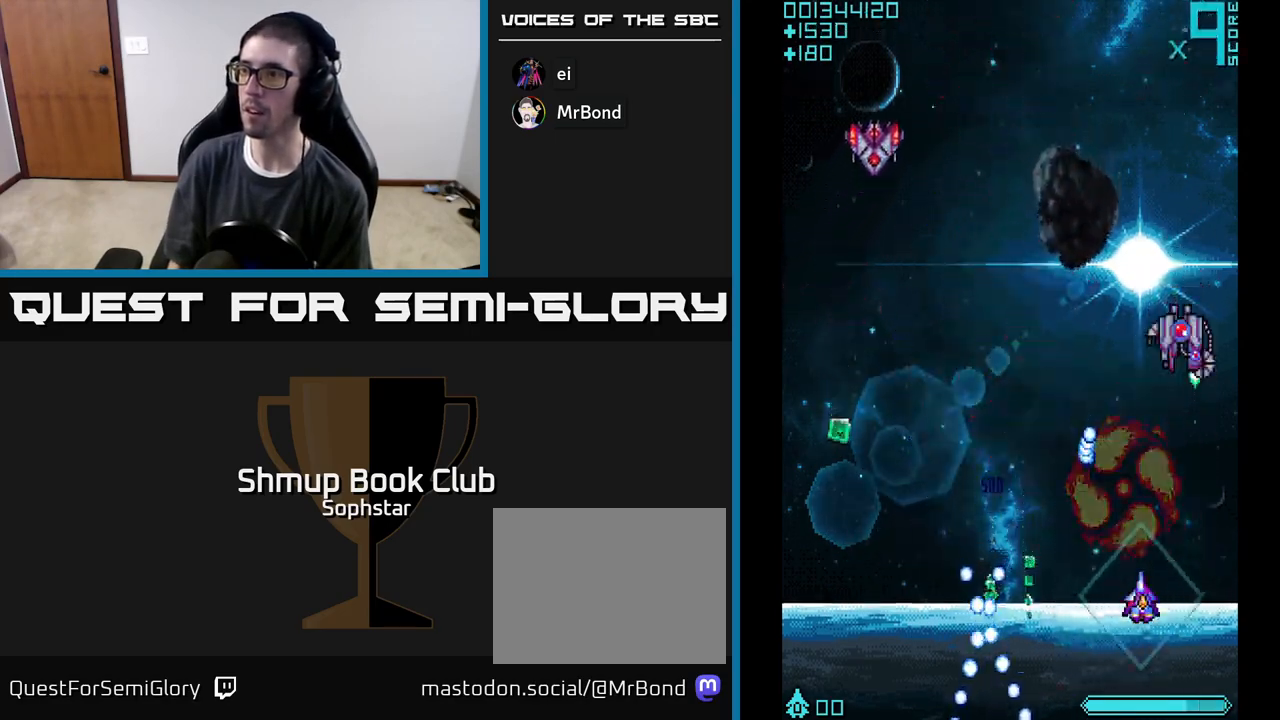
{"buttons": ["A", "DPAD_RIGHT"], "left_stick": "center", "events": [[100, "DPAD_RIGHT", "up"], [133, "DPAD_LEFT", "down"], [150, "DPAD_DOWN", "up"], [367, "DPAD_DOWN", "down"], [433, "DPAD_LEFT", "up"], [467, "DPAD_RIGHT", "down"], [483, "DPAD_DOWN", "up"]]}
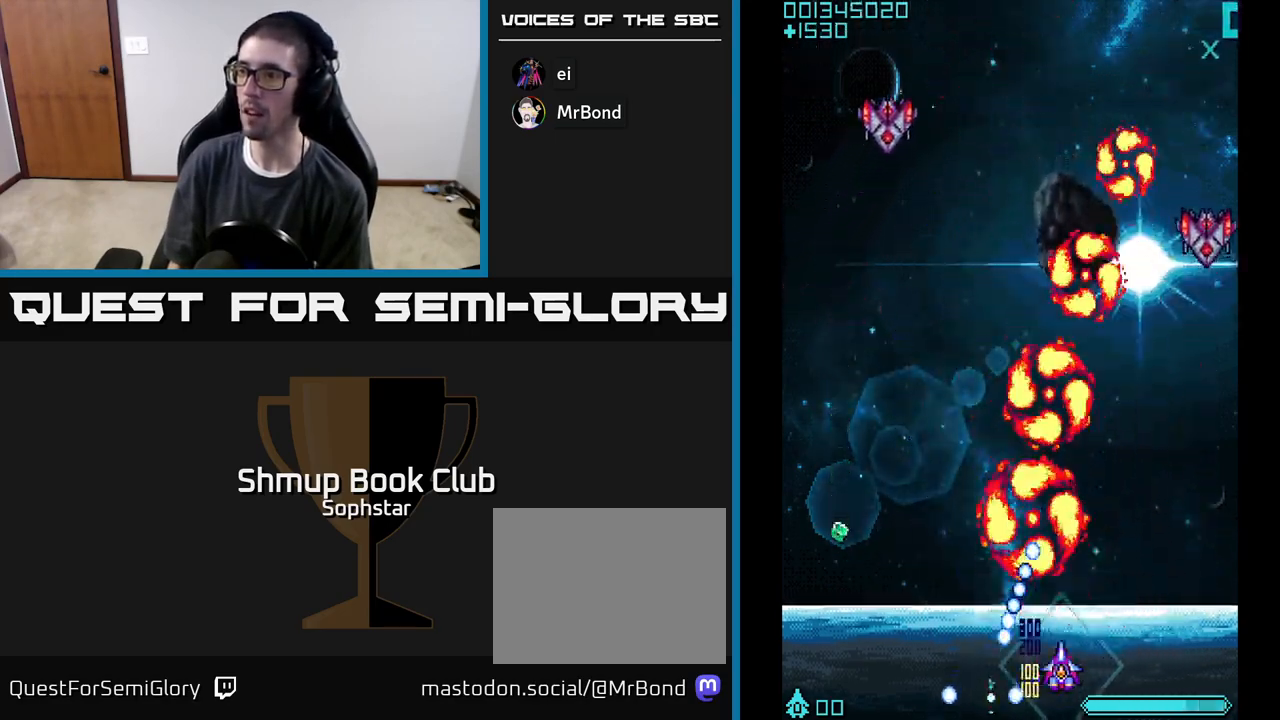
{"buttons": ["A", "DPAD_UP", "DPAD_LEFT"], "left_stick": "center", "events": [[167, "A", "up"], [183, "DPAD_UP", "down"], [217, "DPAD_RIGHT", "up"], [250, "A", "down"], [300, "DPAD_LEFT", "down"], [317, "A", "up"], [367, "A", "down"], [450, "A", "up"], [500, "A", "down"]]}
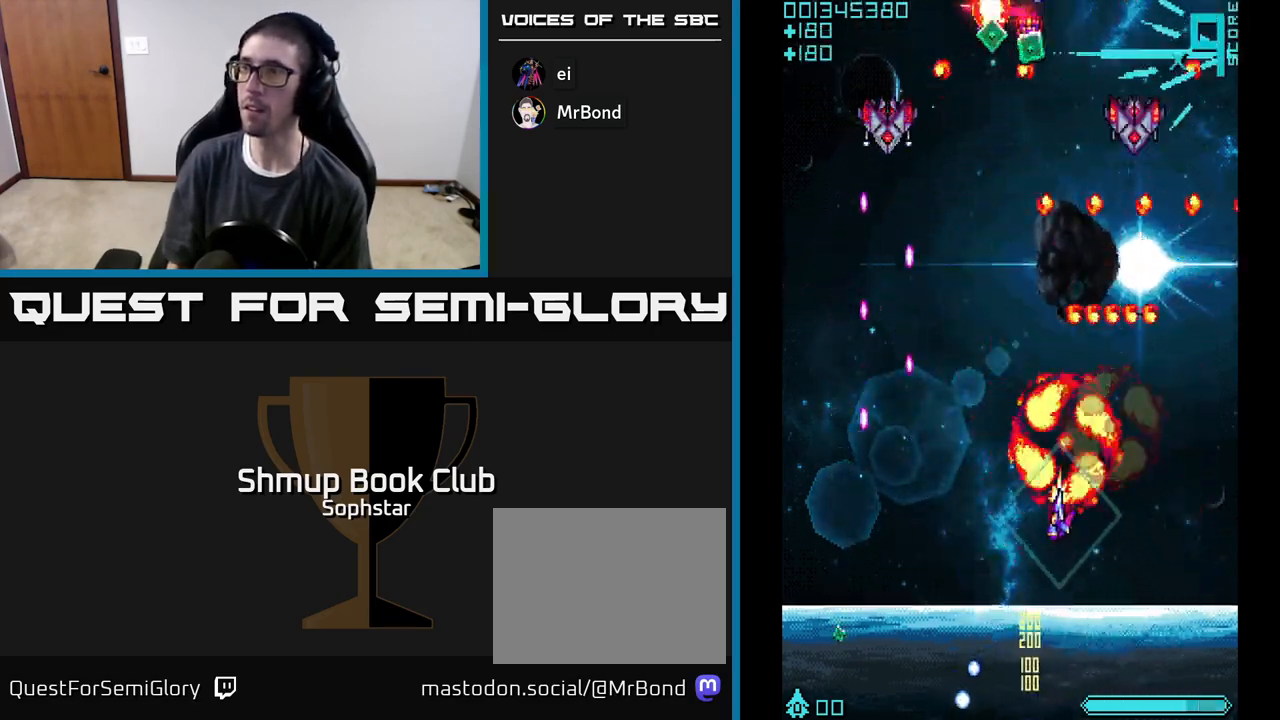
{"buttons": ["A", "DPAD_LEFT"], "left_stick": "center", "events": [[117, "DPAD_UP", "up"], [133, "DPAD_DOWN", "down"], [133, "DPAD_LEFT", "up"], [150, "DPAD_RIGHT", "down"], [367, "DPAD_RIGHT", "up"], [433, "DPAD_LEFT", "down"], [467, "DPAD_DOWN", "up"]]}